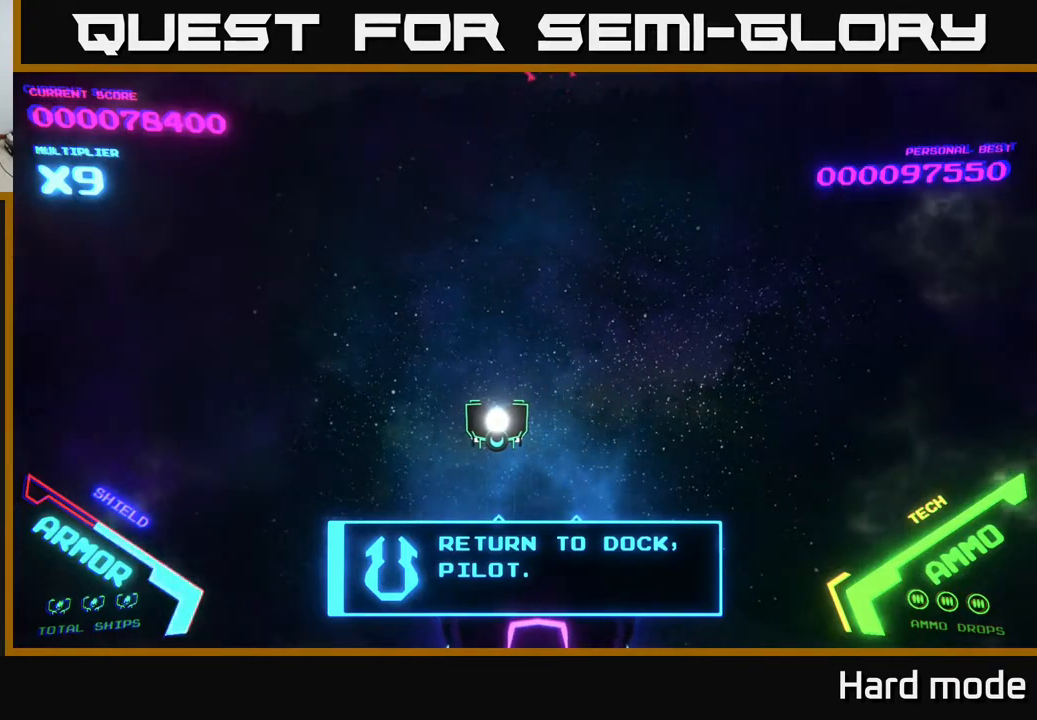
Gameplay with a controller (Xbox layout); each line is a JSON object with the inputs held at the frame after it. "events" lists button and stick changes between this image and that frame as [ms after this image, input, new state], when the widget could be followed in between. Not read: right_stick.
{"buttons": [], "left_stick": "center", "events": [[383, "DPAD_RIGHT", "down"], [467, "DPAD_RIGHT", "up"]]}
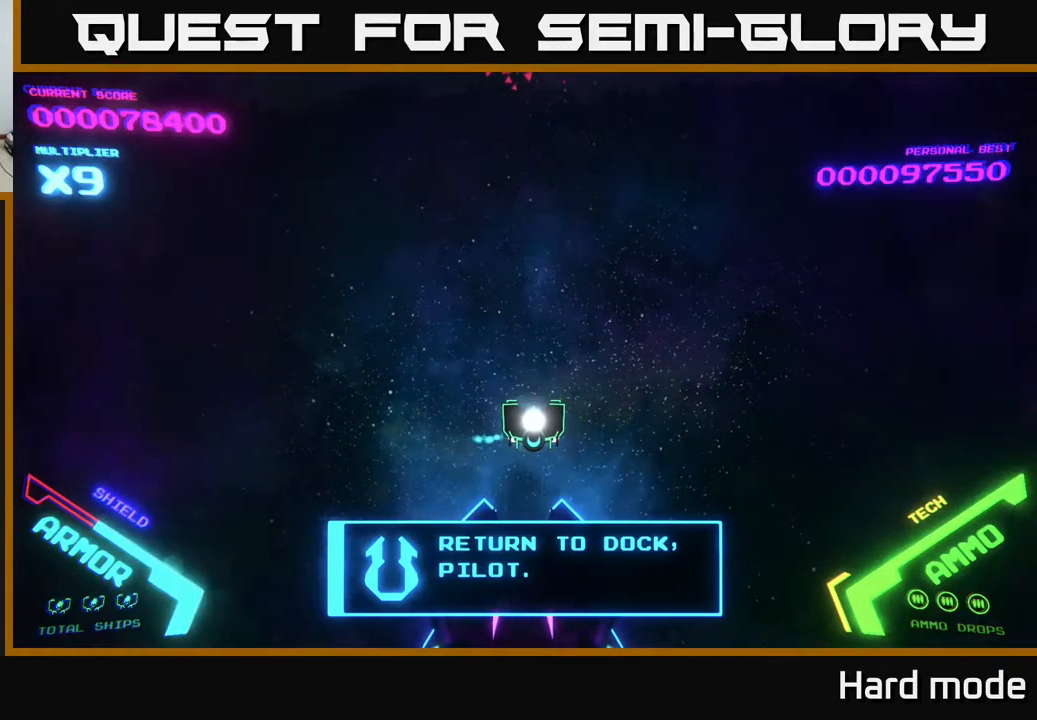
{"buttons": [], "left_stick": "center", "events": []}
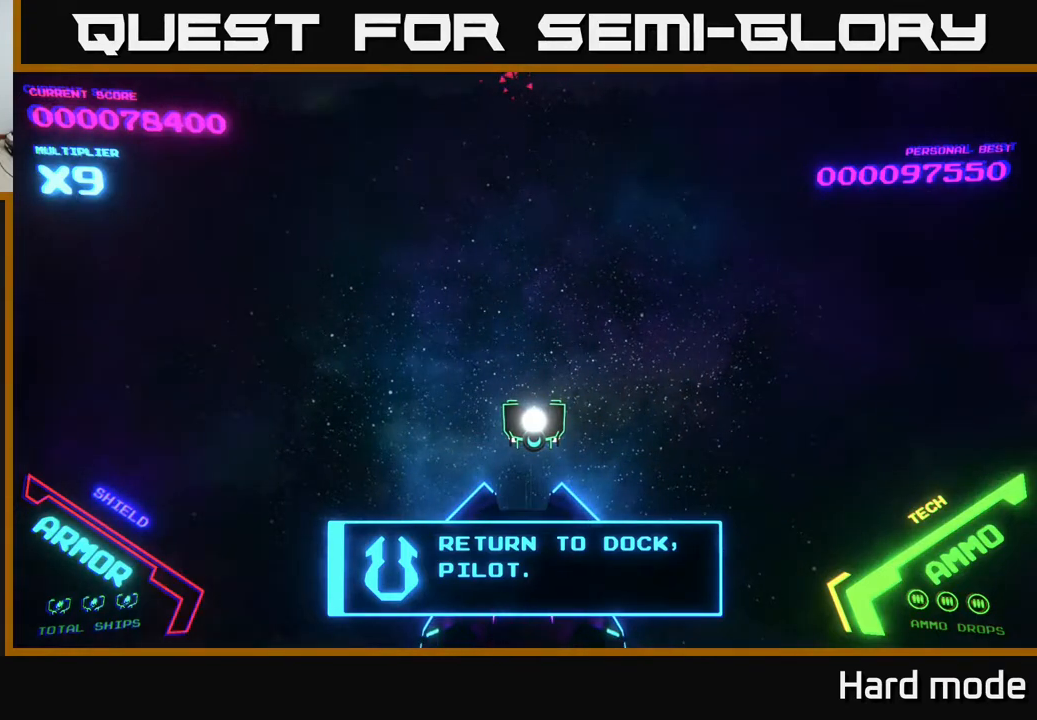
{"buttons": [], "left_stick": "center", "events": []}
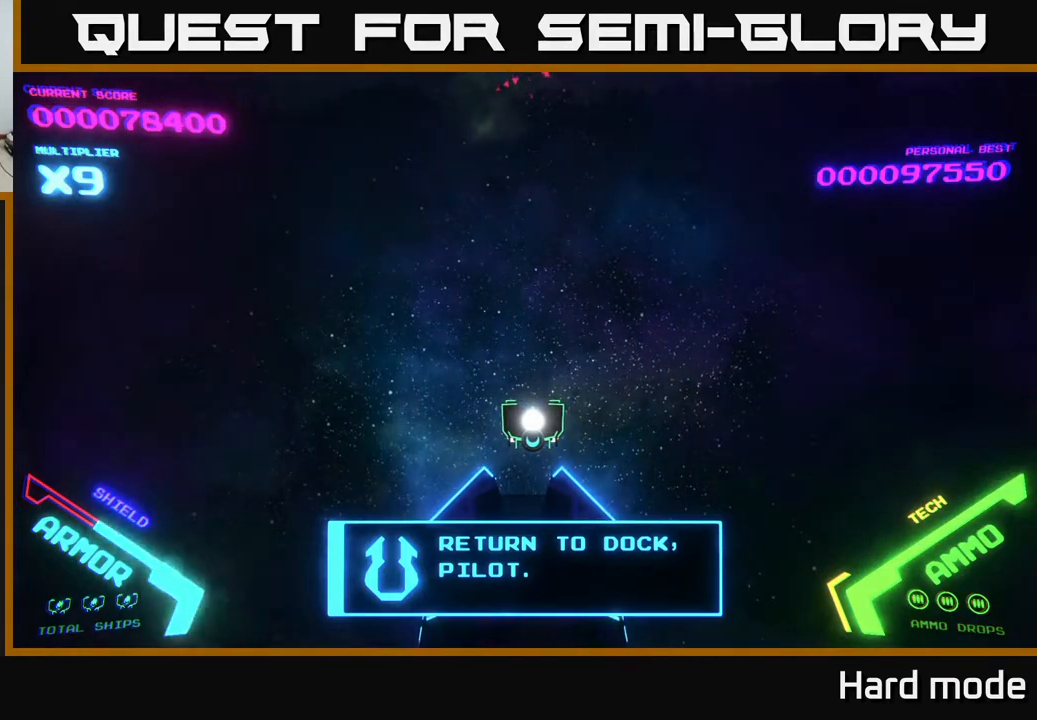
{"buttons": ["DPAD_UP"], "left_stick": "center", "events": [[250, "DPAD_UP", "down"]]}
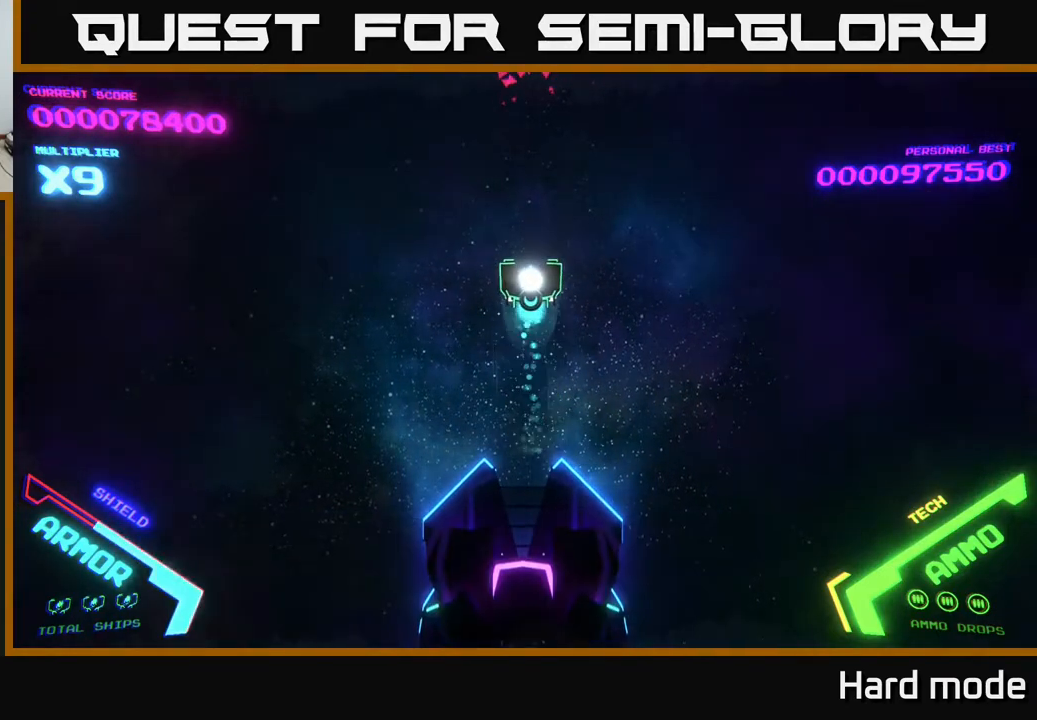
{"buttons": ["DPAD_UP"], "left_stick": "center", "events": [[383, "DPAD_LEFT", "down"], [417, "DPAD_LEFT", "up"]]}
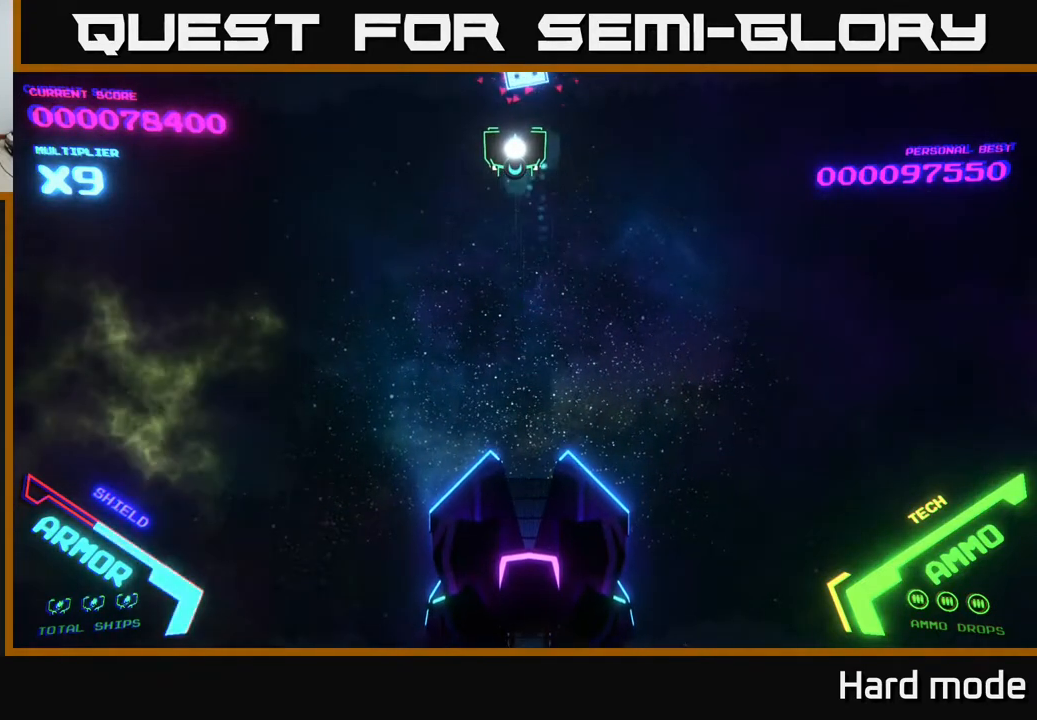
{"buttons": [], "left_stick": "center", "events": [[117, "DPAD_UP", "up"]]}
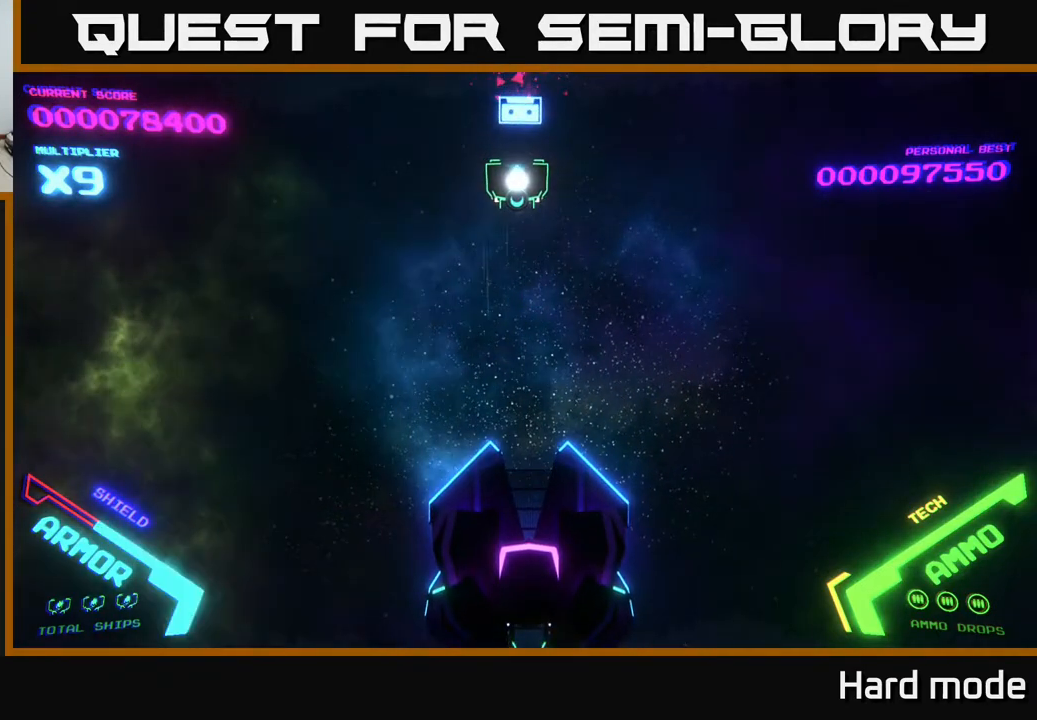
{"buttons": [], "left_stick": "center", "events": [[67, "DPAD_UP", "down"], [467, "DPAD_UP", "up"]]}
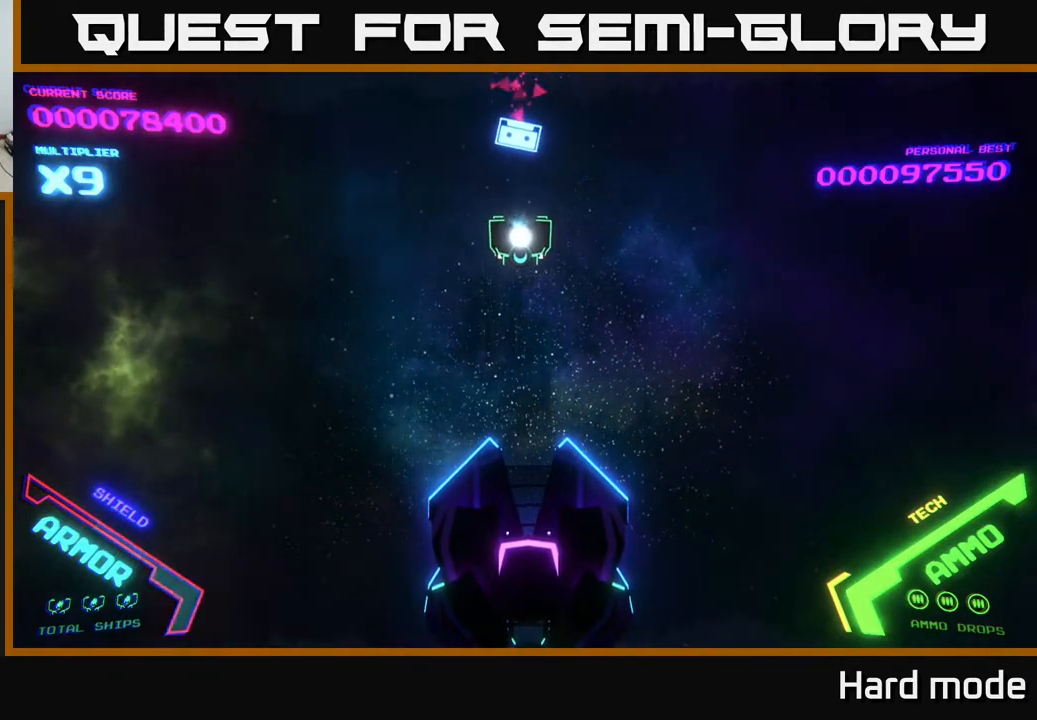
{"buttons": [], "left_stick": "center", "events": [[100, "DPAD_DOWN", "down"], [317, "DPAD_DOWN", "up"]]}
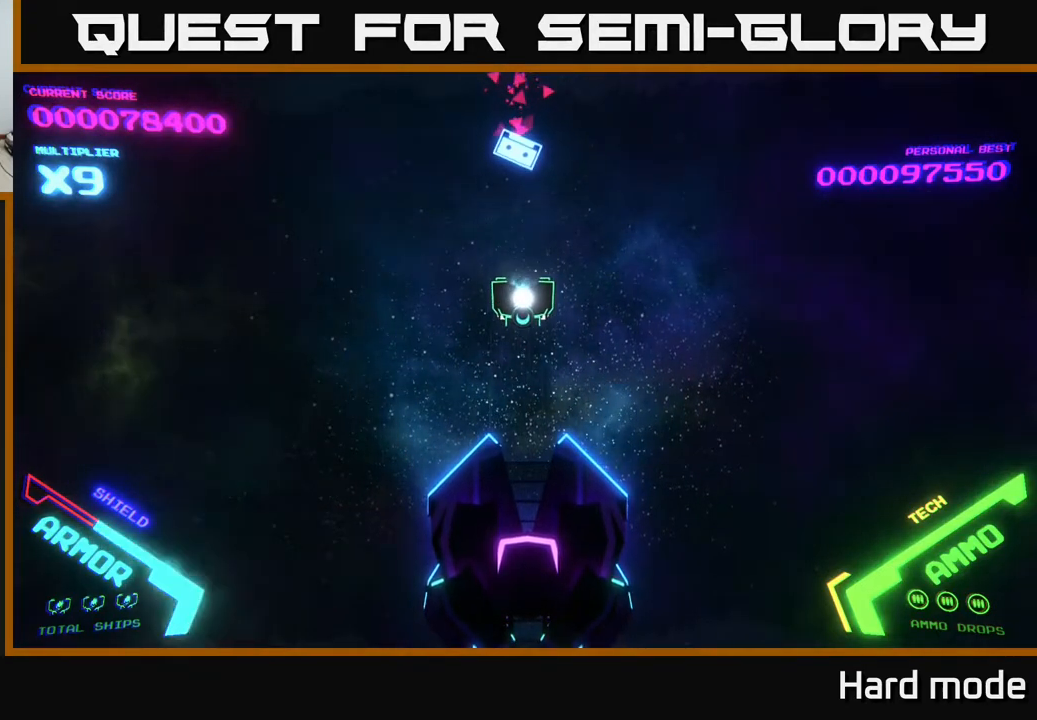
{"buttons": [], "left_stick": "center", "events": []}
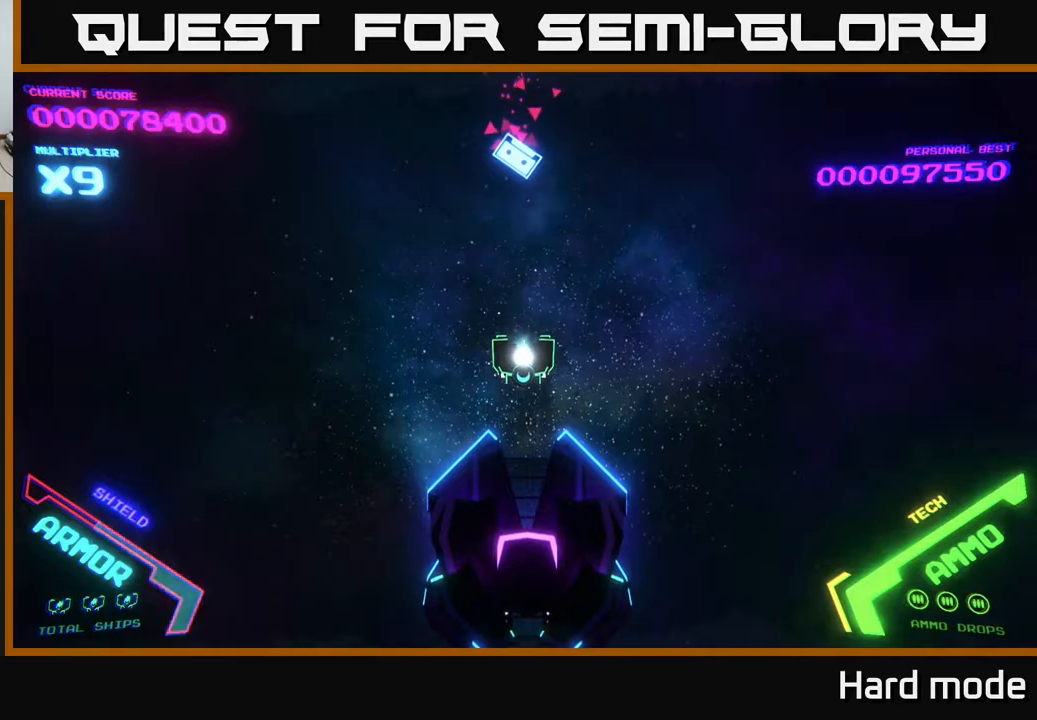
{"buttons": [], "left_stick": "center", "events": []}
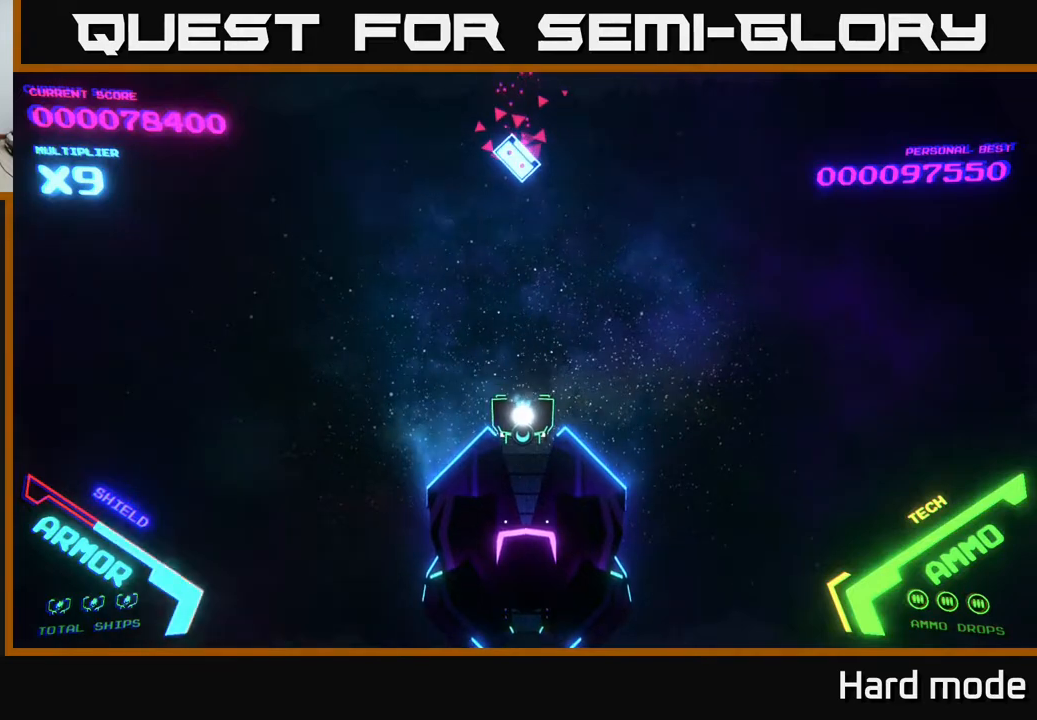
{"buttons": [], "left_stick": "center", "events": []}
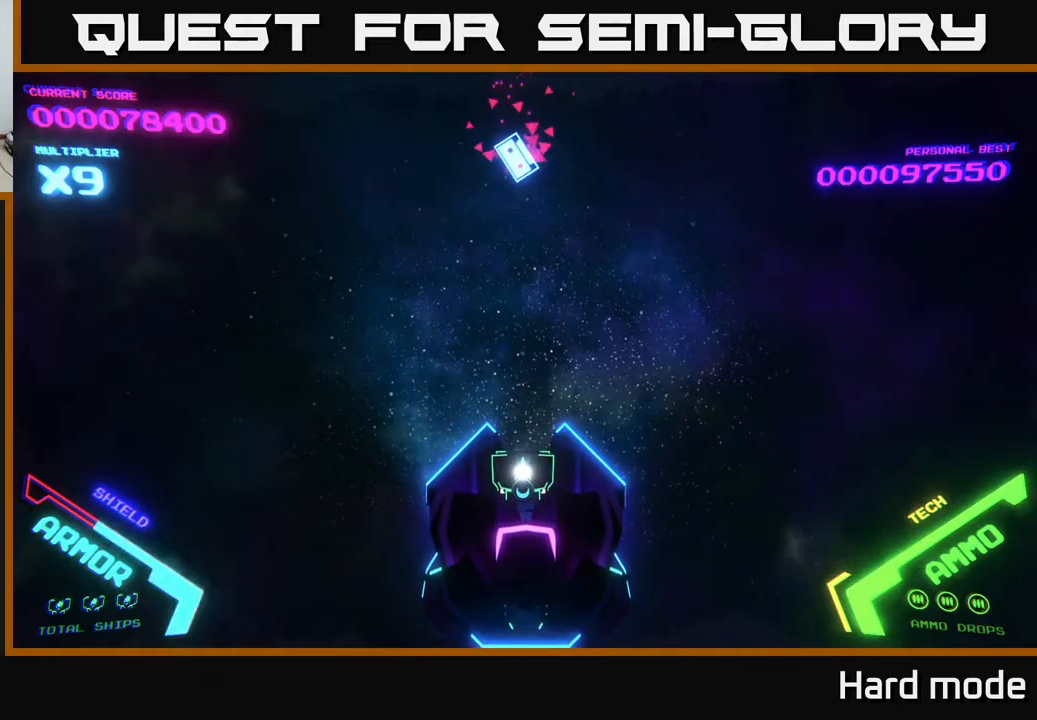
{"buttons": [], "left_stick": "center", "events": []}
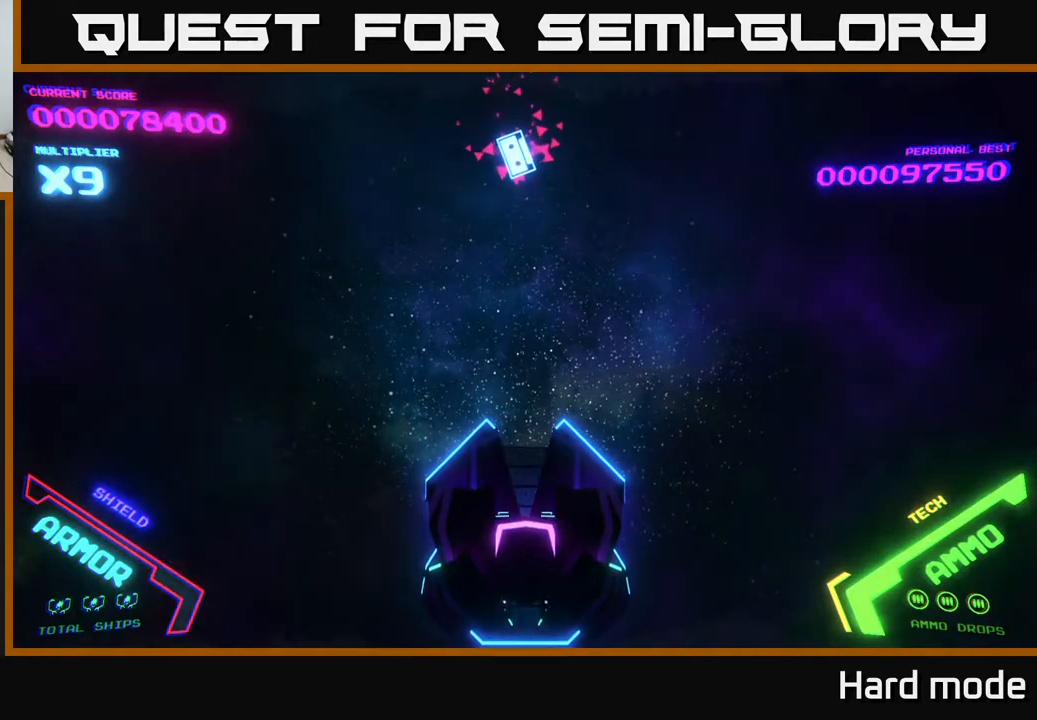
{"buttons": [], "left_stick": "center", "events": []}
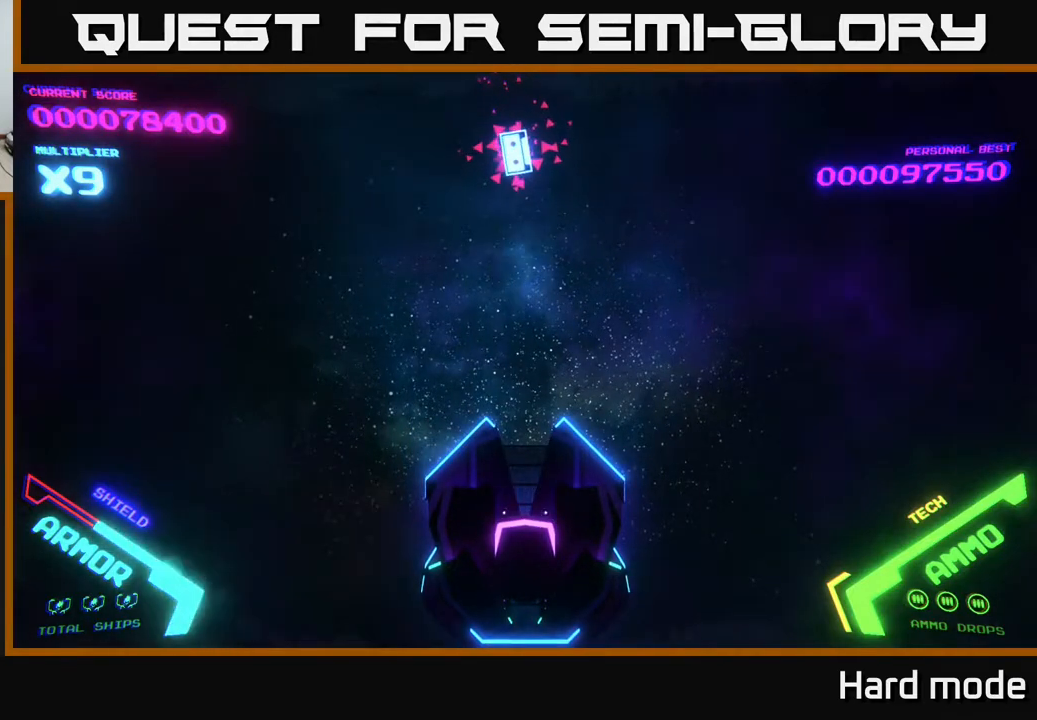
{"buttons": [], "left_stick": "center", "events": []}
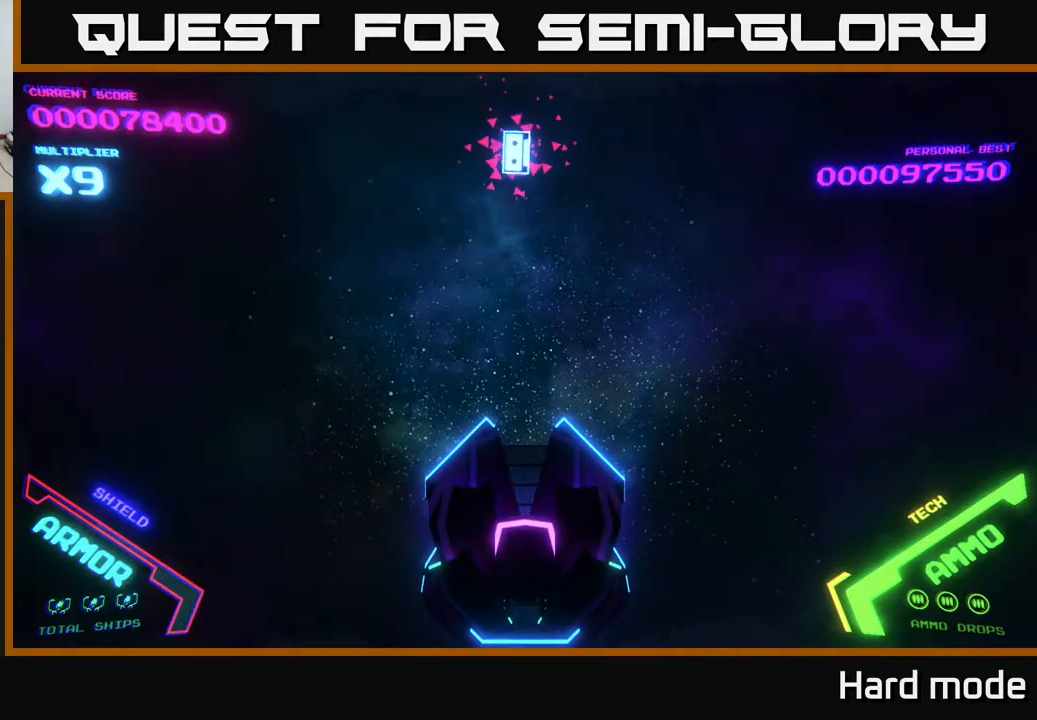
{"buttons": [], "left_stick": "center", "events": []}
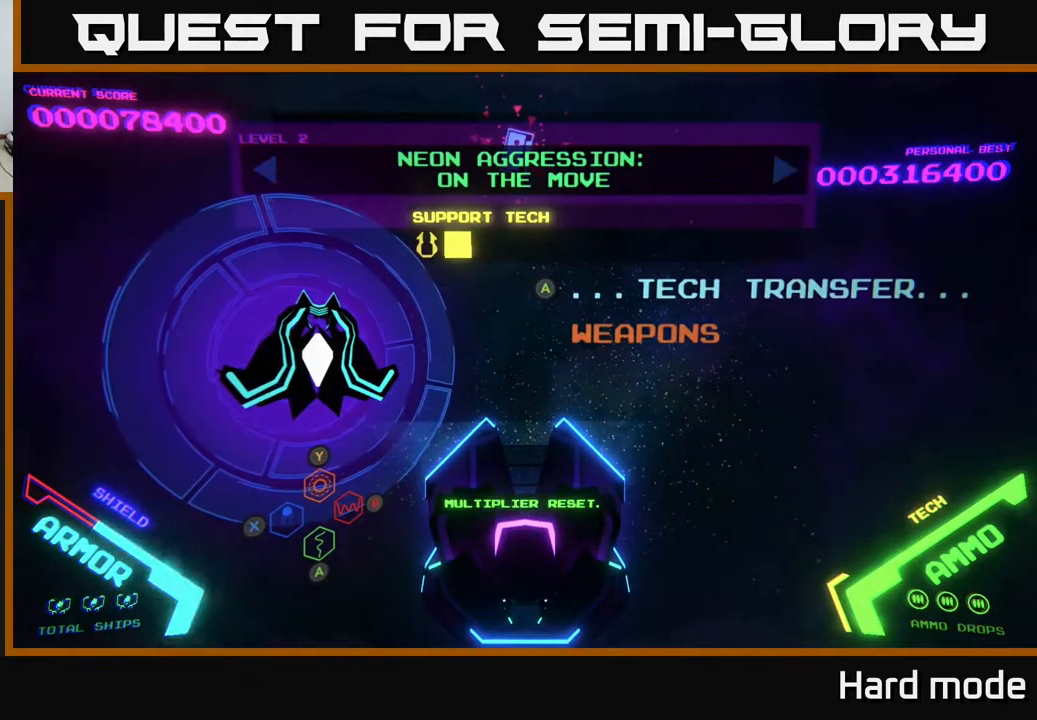
{"buttons": [], "left_stick": "center", "events": []}
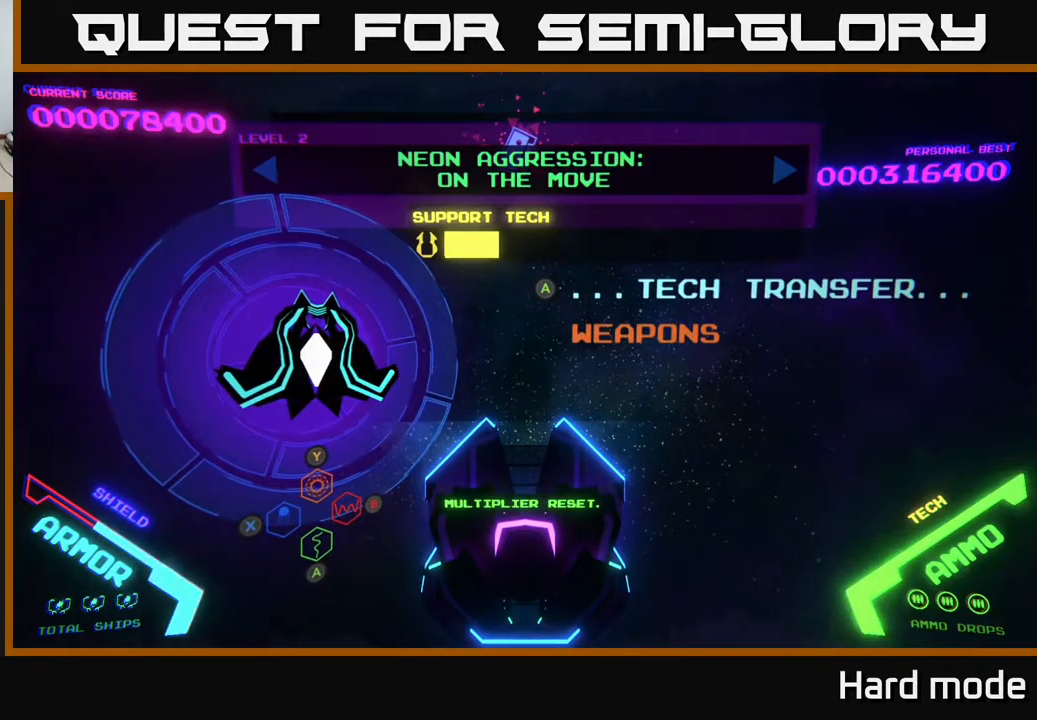
{"buttons": [], "left_stick": "center", "events": []}
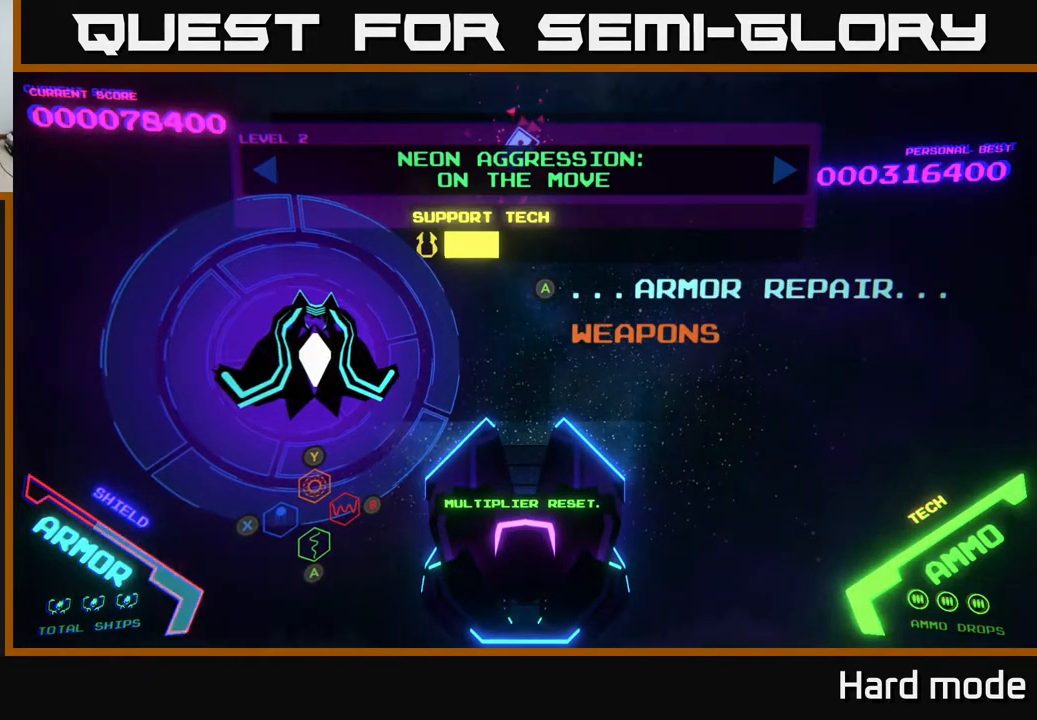
{"buttons": [], "left_stick": "center", "events": []}
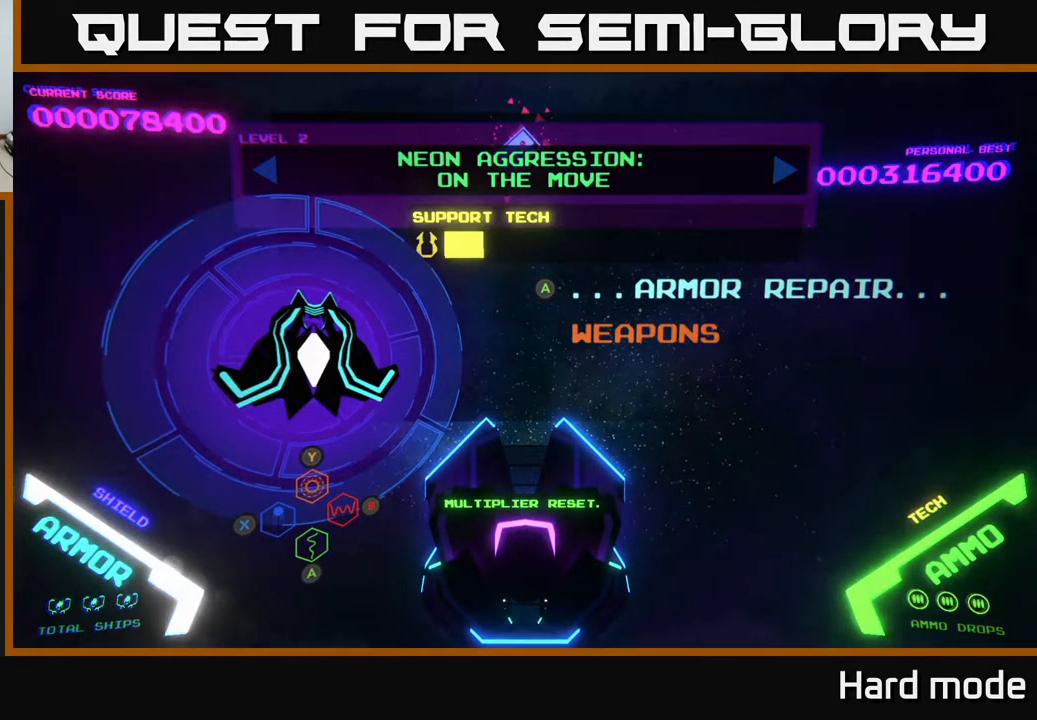
{"buttons": [], "left_stick": "center", "events": [[217, "DPAD_LEFT", "down"], [333, "DPAD_LEFT", "up"]]}
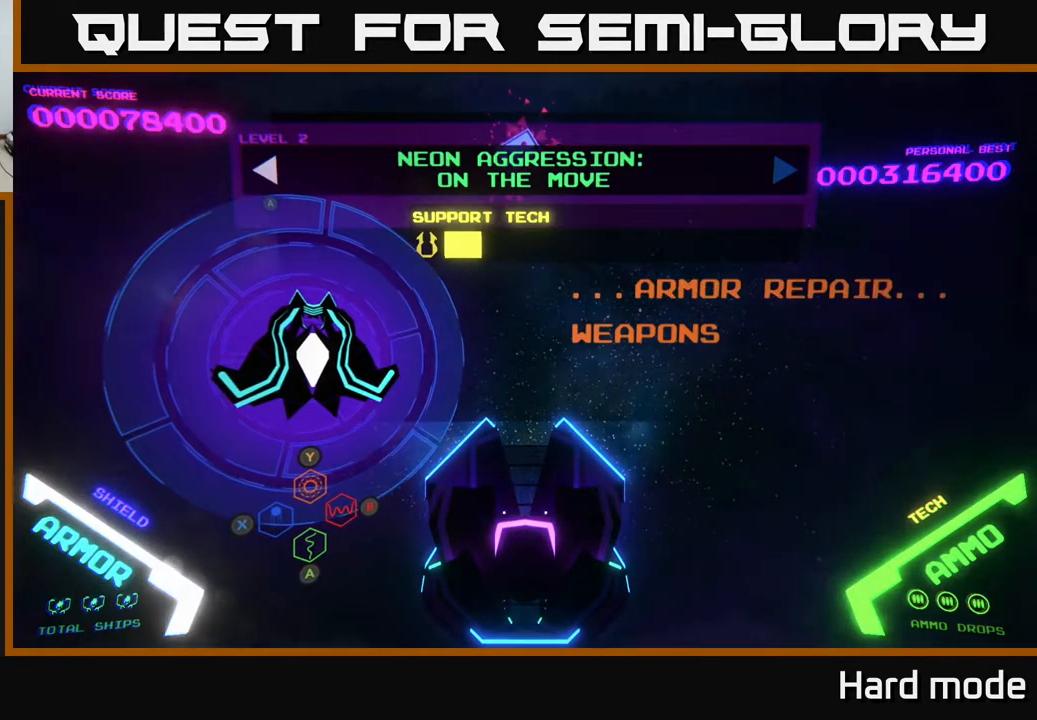
{"buttons": [], "left_stick": "center", "events": [[67, "A", "down"], [217, "A", "up"]]}
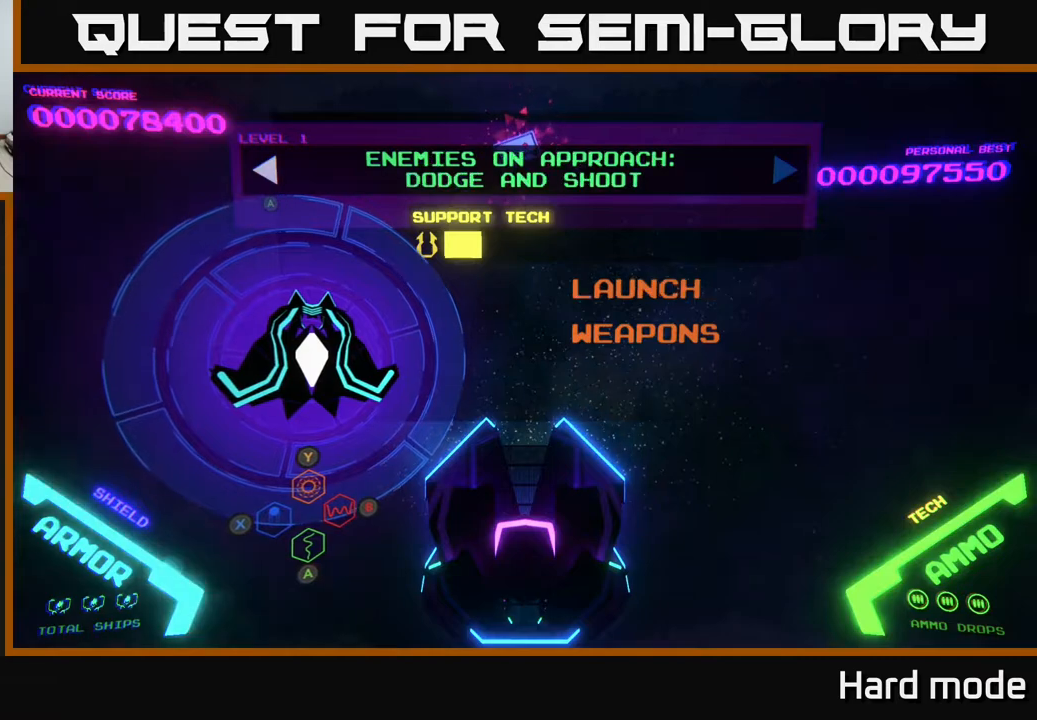
{"buttons": ["A"], "left_stick": "center", "events": [[167, "DPAD_DOWN", "down"], [300, "DPAD_DOWN", "up"], [467, "A", "down"]]}
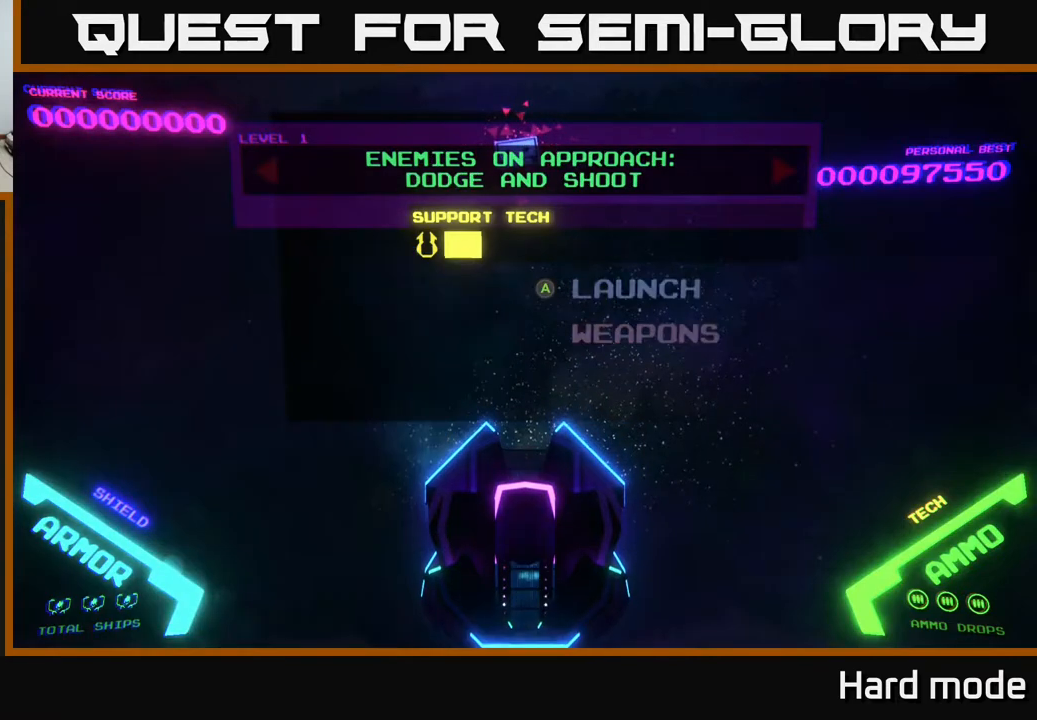
{"buttons": [], "left_stick": "center", "events": [[117, "A", "up"]]}
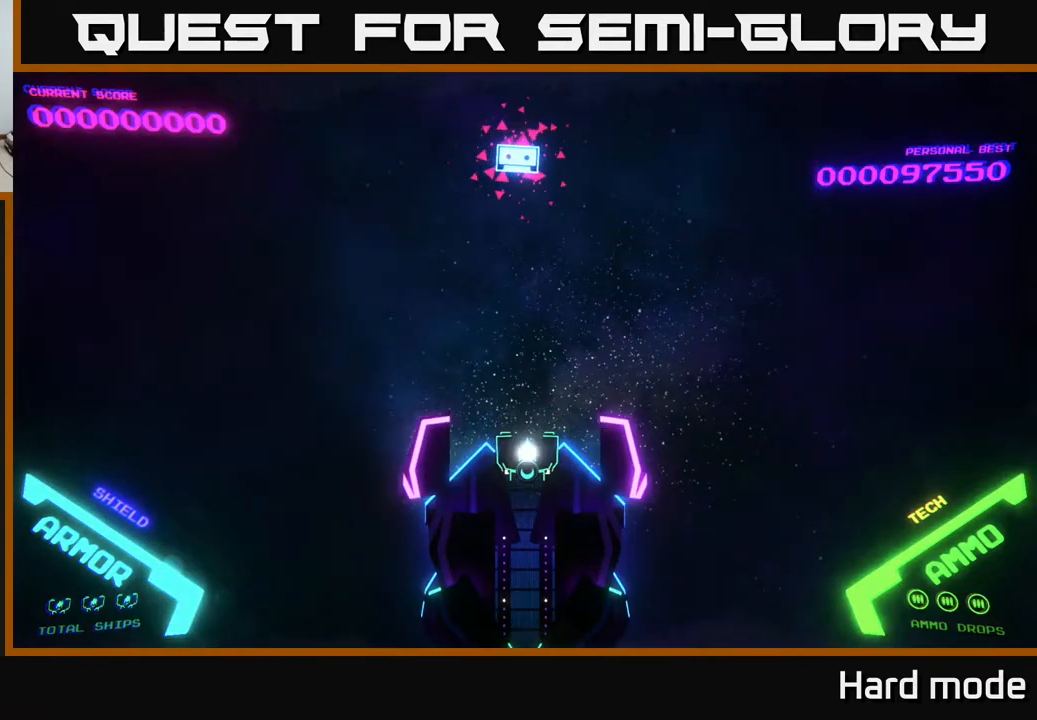
{"buttons": [], "left_stick": "center", "events": []}
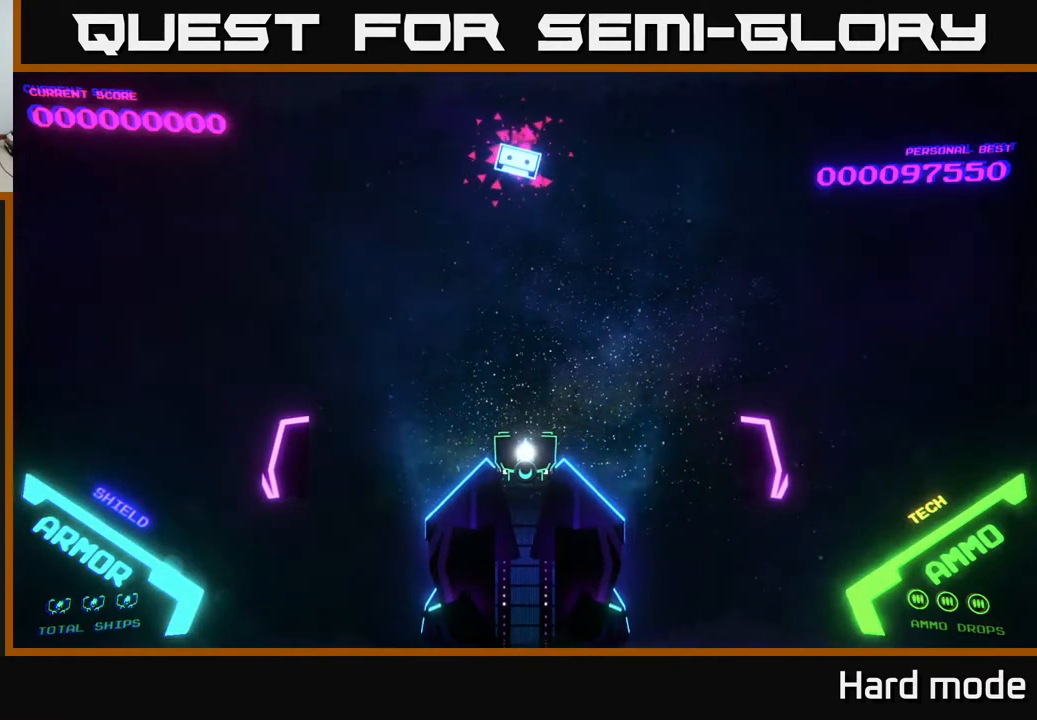
{"buttons": ["DPAD_UP"], "left_stick": "center", "events": [[150, "DPAD_UP", "down"]]}
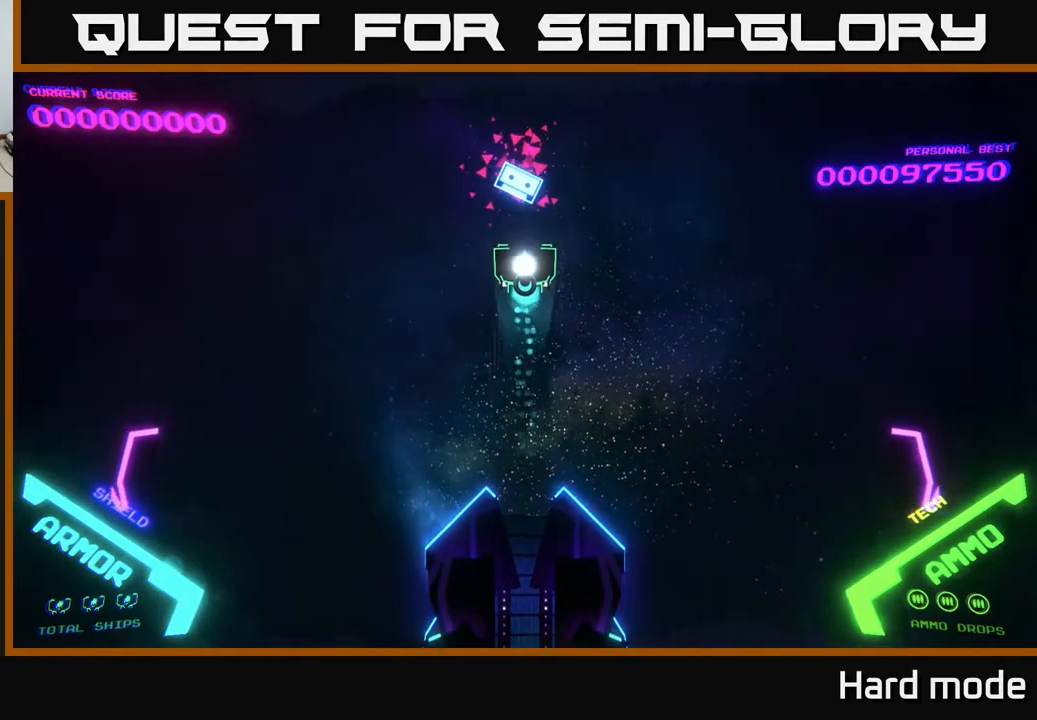
{"buttons": ["DPAD_DOWN"], "left_stick": "center", "events": [[283, "DPAD_UP", "up"], [383, "DPAD_DOWN", "down"]]}
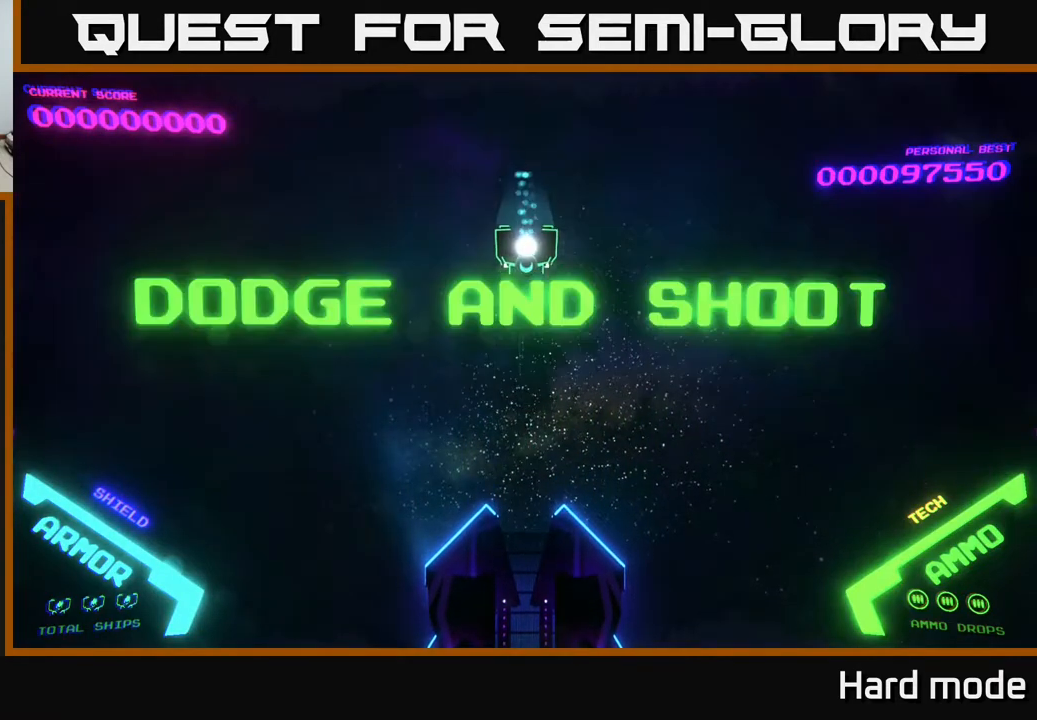
{"buttons": [], "left_stick": "center", "events": [[133, "DPAD_DOWN", "up"]]}
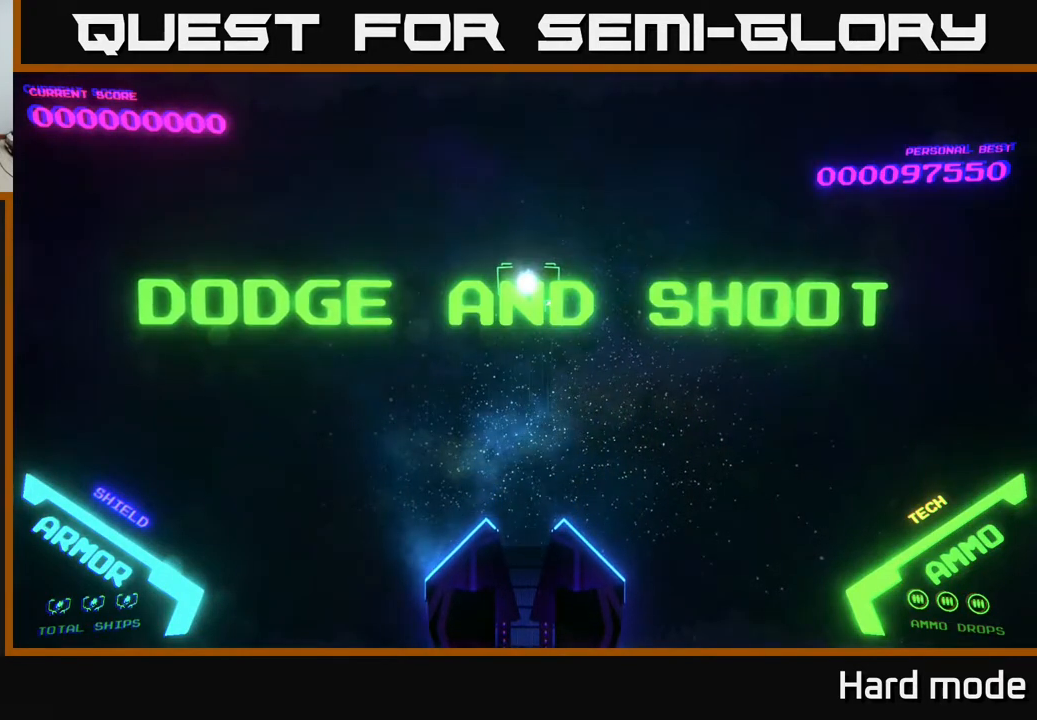
{"buttons": ["DPAD_RIGHT"], "left_stick": "center", "events": [[333, "DPAD_RIGHT", "down"]]}
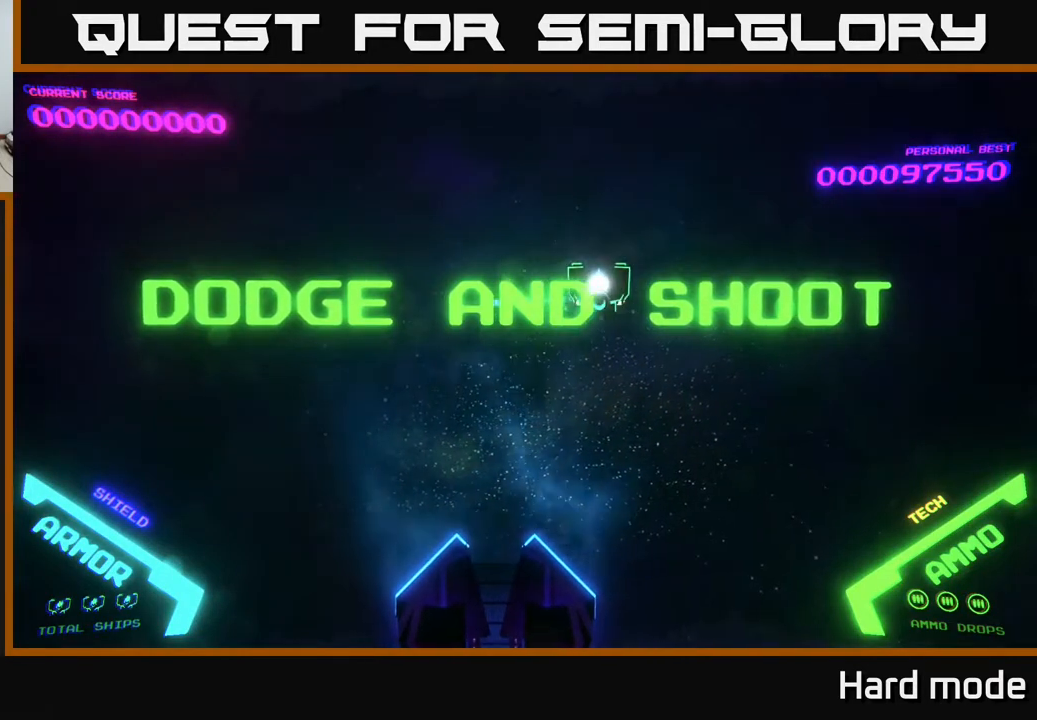
{"buttons": ["DPAD_LEFT"], "left_stick": "center", "events": [[83, "DPAD_DOWN", "down"], [100, "DPAD_RIGHT", "up"], [317, "DPAD_DOWN", "up"], [317, "DPAD_LEFT", "down"]]}
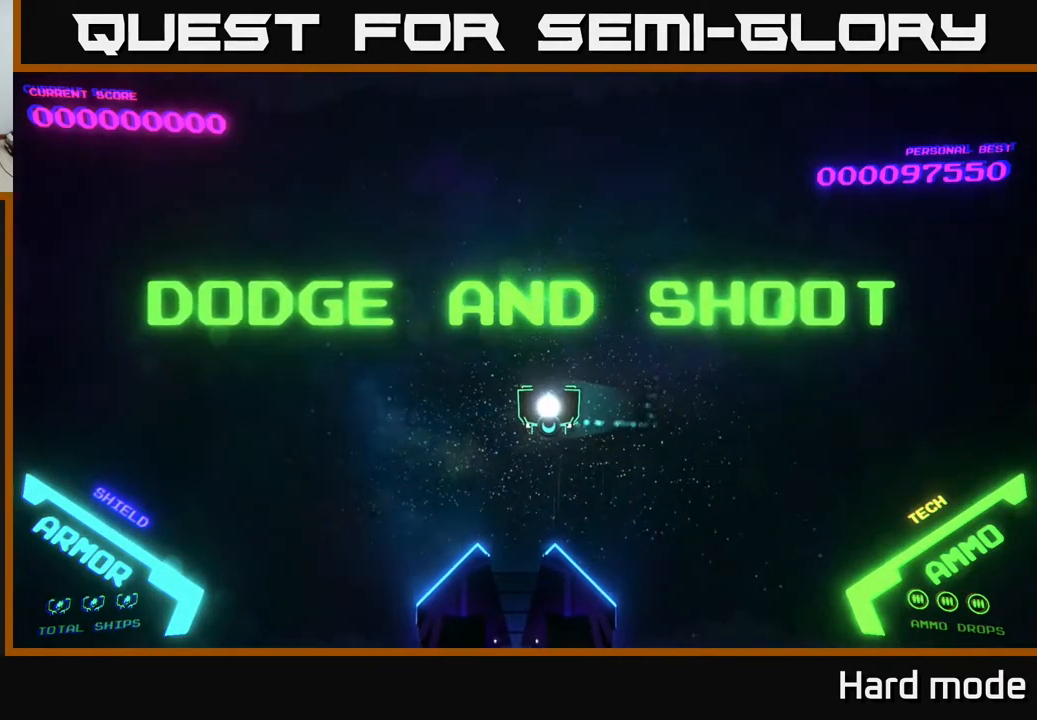
{"buttons": [], "left_stick": "center", "events": [[33, "DPAD_LEFT", "up"]]}
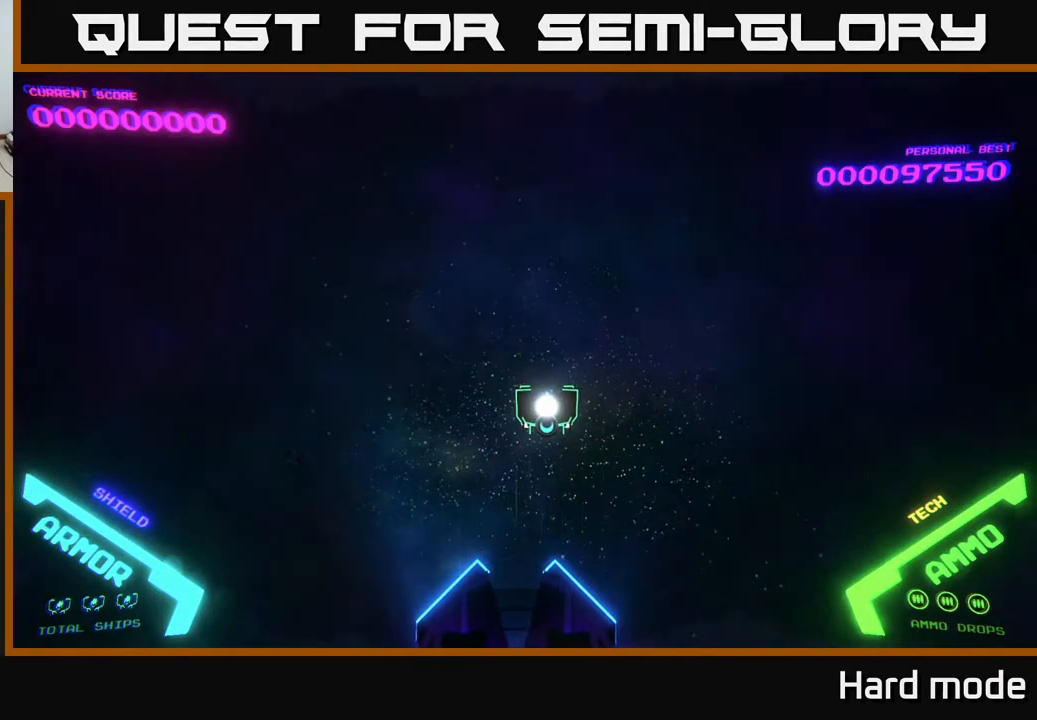
{"buttons": [], "left_stick": "center", "events": [[300, "DPAD_LEFT", "down"], [433, "DPAD_LEFT", "up"]]}
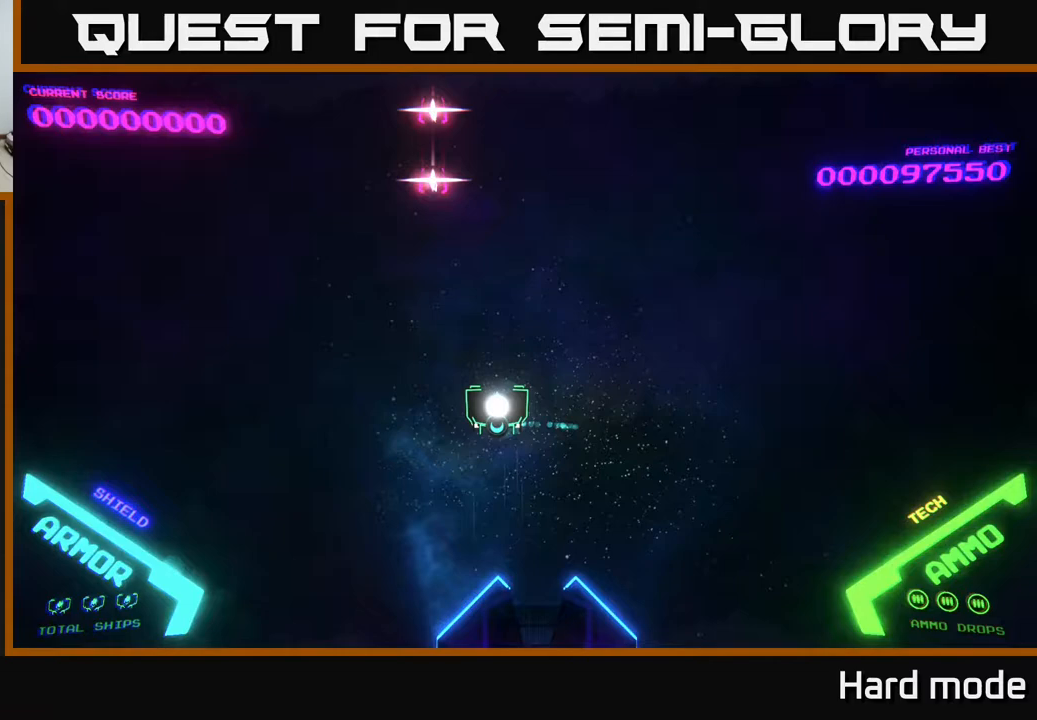
{"buttons": [], "left_stick": "down-left", "events": [[250, "left_stick", "left"], [383, "left_stick", "down-left"]]}